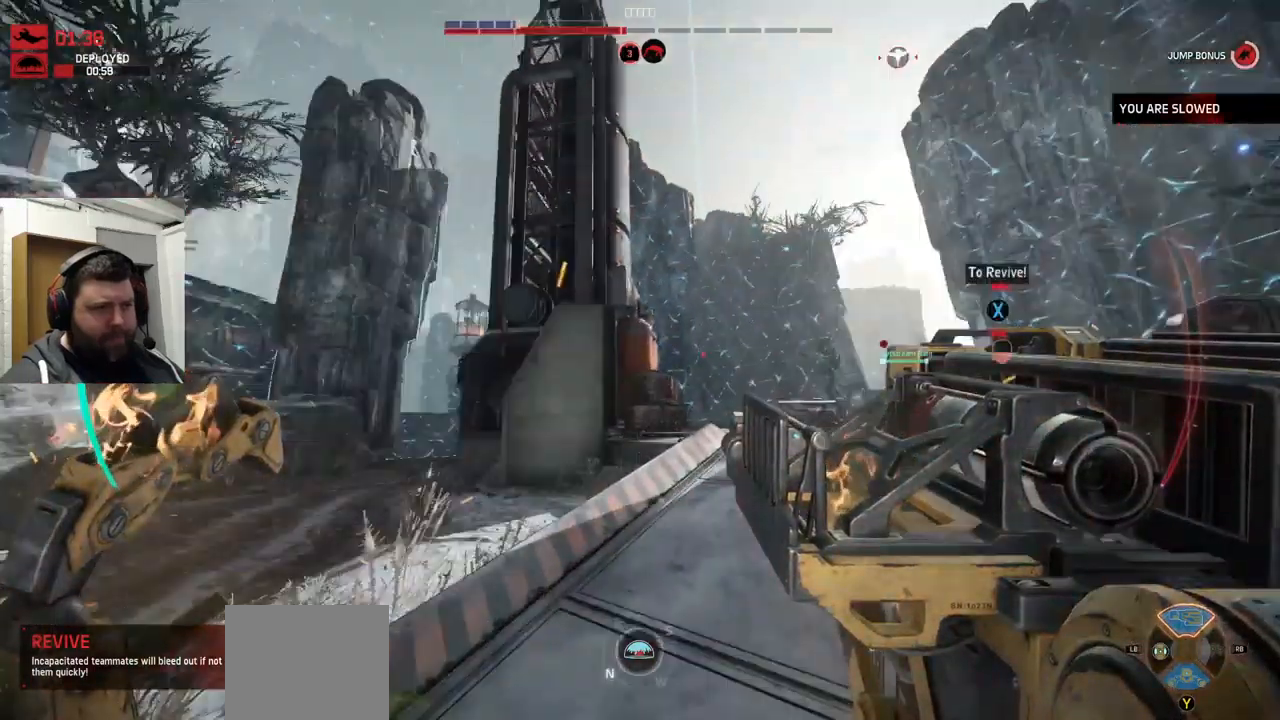
Gameplay with a controller (PlayStation layout); each line is a JSON object with the inputs held at the frame after it (dt_ms = milliseconds from this image to that frame). "events" lists button and stick changes between this image and that frame as [ms after this image, input, new state], when the widget could be followed in between.
{"dt_ms": 500, "buttons": [], "left_stick": "down", "right_stick": "up-left", "events": [[34, "right_stick", "up-left"], [200, "left_stick", "down-right"], [484, "left_stick", "down"]]}
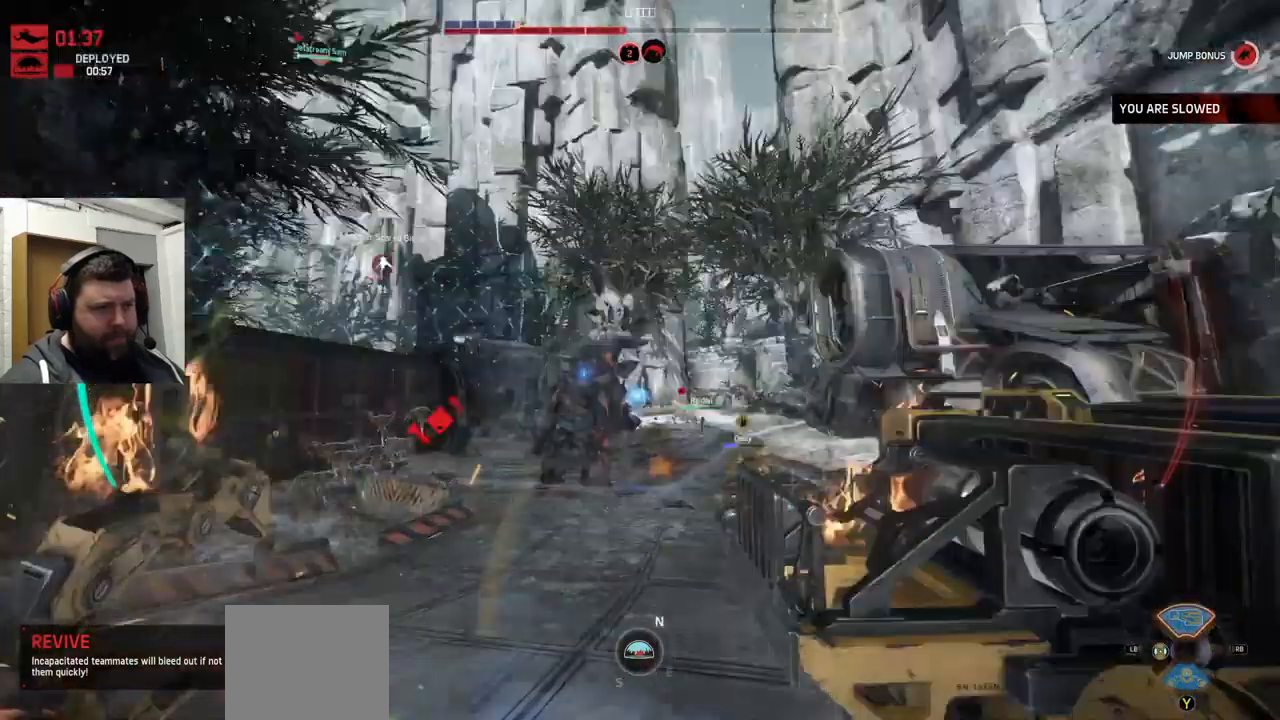
{"dt_ms": 500, "buttons": ["R2"], "left_stick": "down", "right_stick": "center", "events": [[117, "R2", "down"], [250, "right_stick", "center"]]}
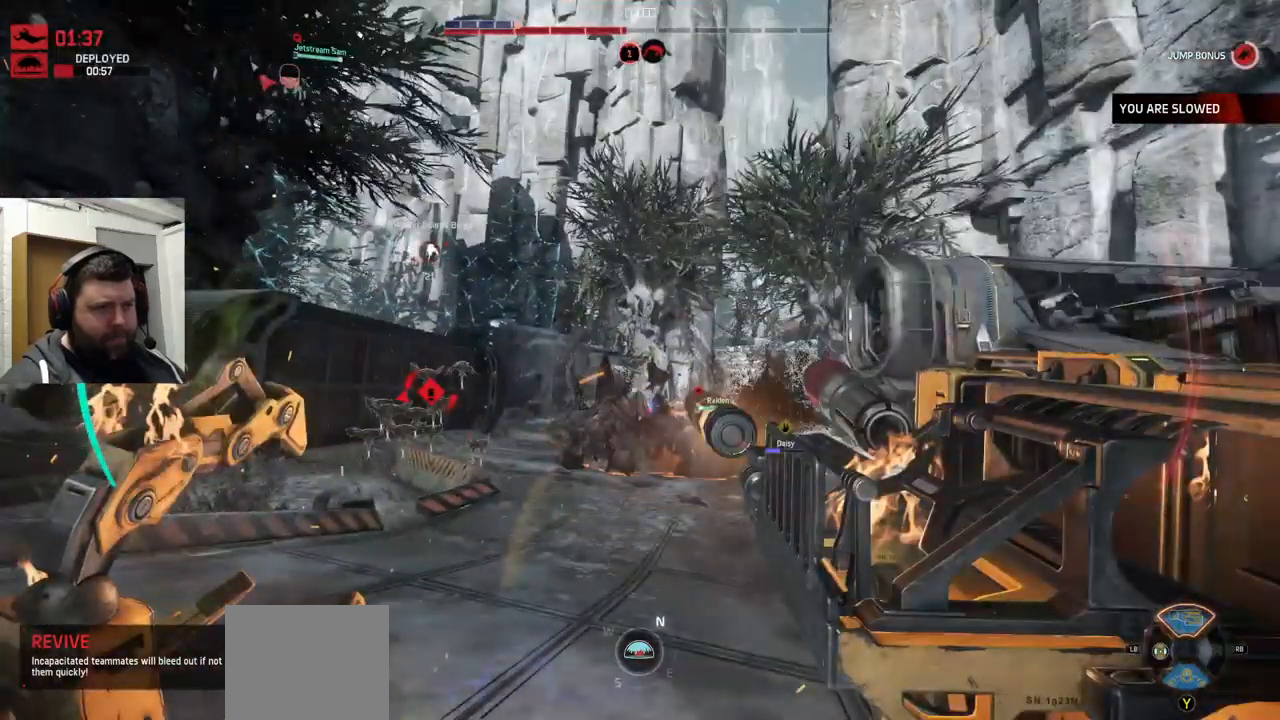
{"dt_ms": 1000, "buttons": ["TRIANGLE"], "left_stick": "left", "right_stick": "center"}
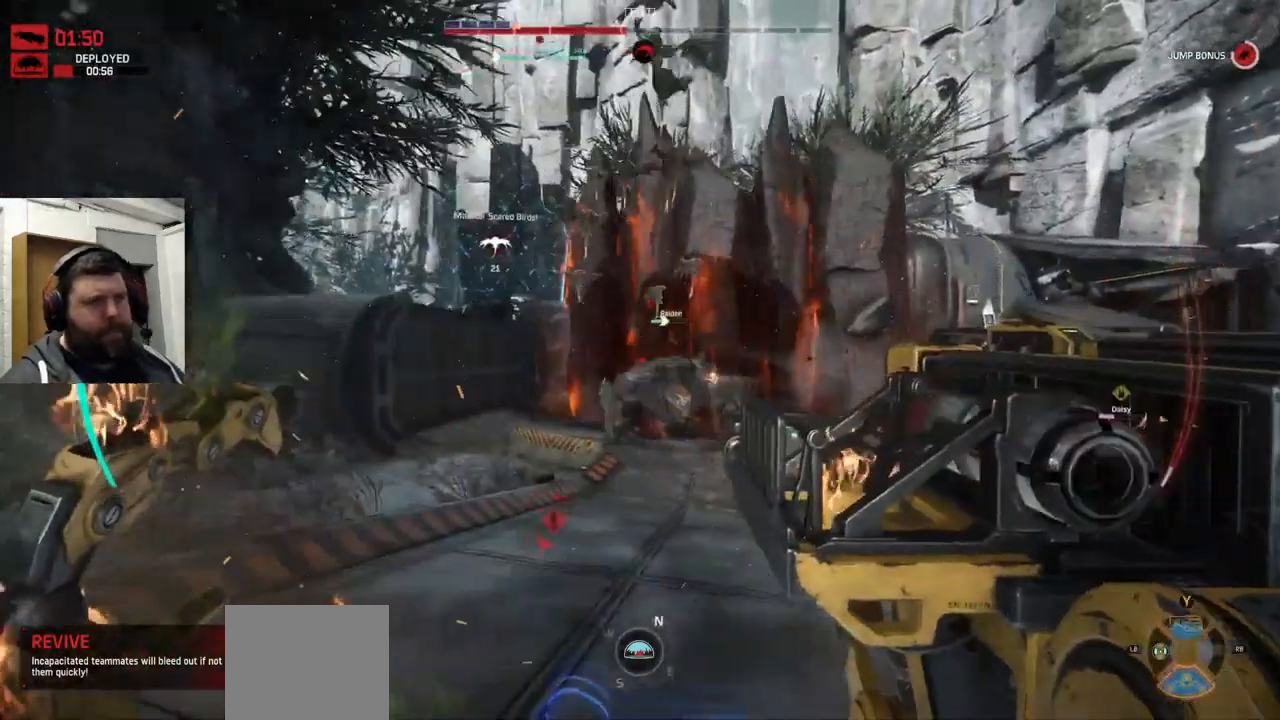
{"dt_ms": 500, "buttons": [], "left_stick": "left", "right_stick": "center", "events": [[50, "TRIANGLE", "up"], [384, "right_stick", "up-right"], [400, "R2", "down"], [484, "R2", "up"], [500, "right_stick", "center"]]}
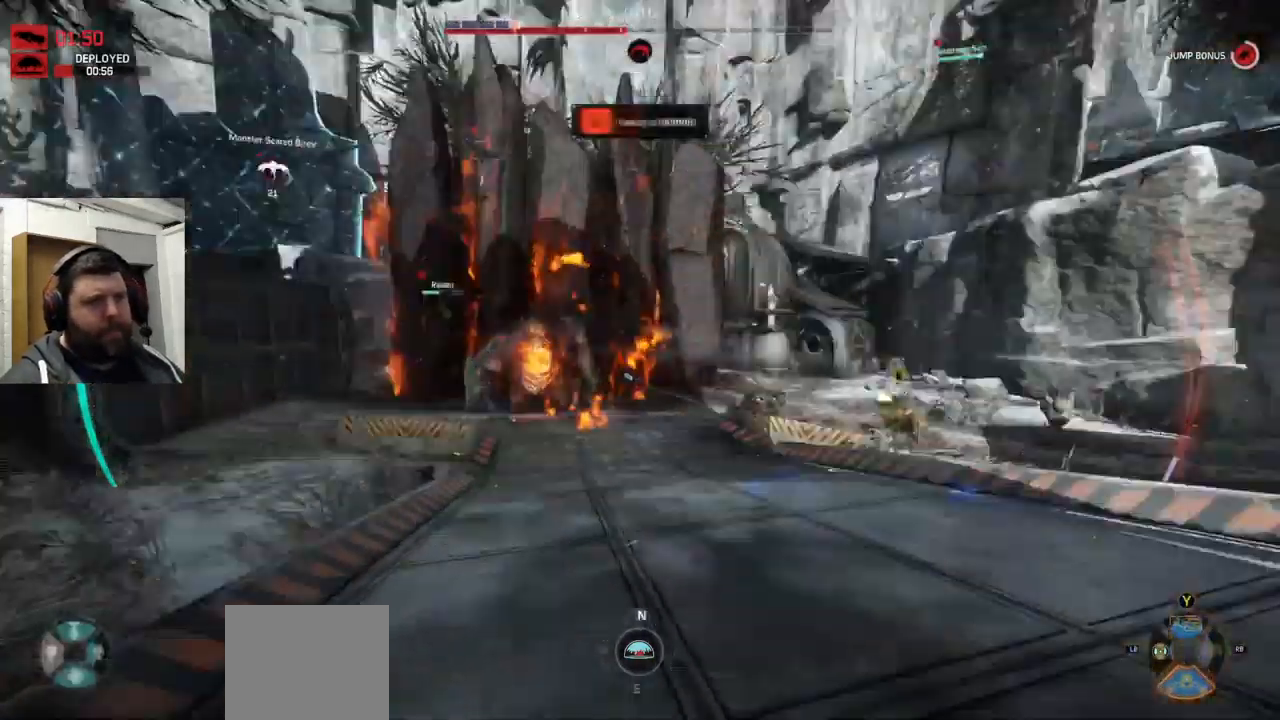
{"dt_ms": 500, "buttons": [], "left_stick": "left", "right_stick": "center", "events": [[67, "R2", "down"], [150, "R2", "up"], [234, "R2", "down"], [234, "right_stick", "up-right"], [300, "R2", "up"], [317, "right_stick", "center"], [417, "R2", "down"], [484, "R2", "up"]]}
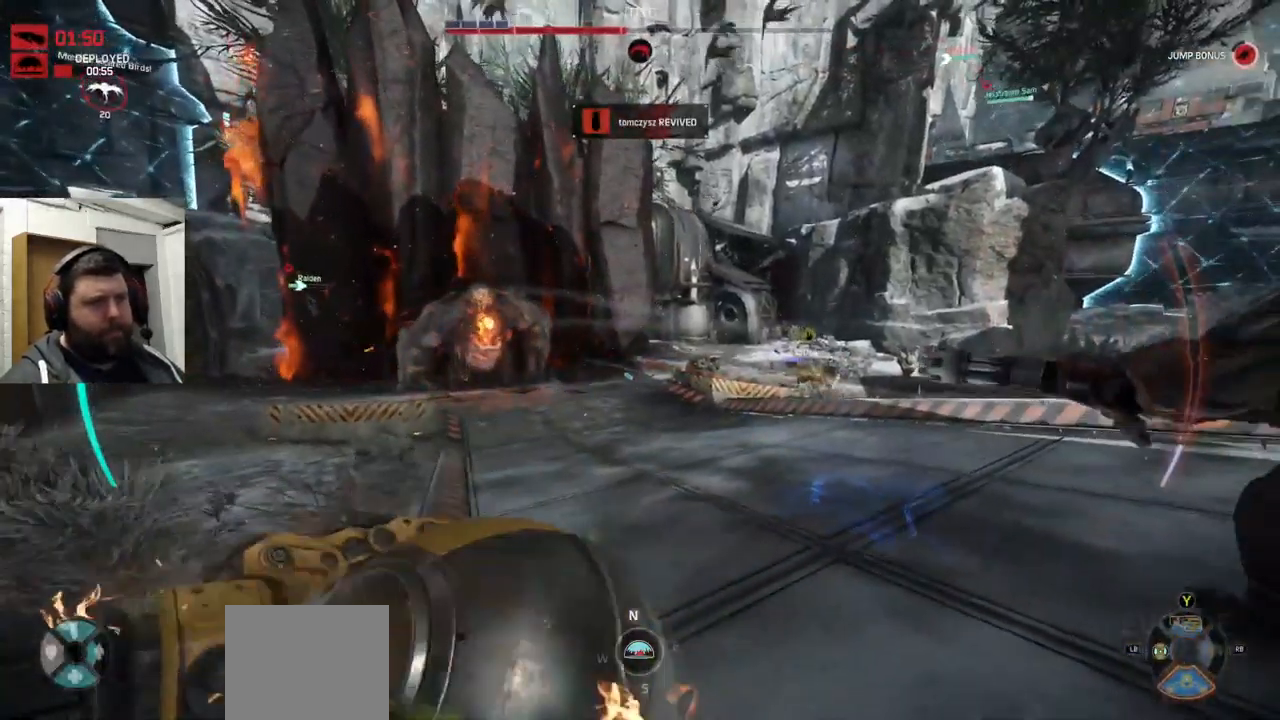
{"dt_ms": 500, "buttons": [], "left_stick": "left", "right_stick": "right", "events": [[67, "R2", "down"], [200, "right_stick", "right"], [317, "R2", "up"], [367, "R2", "down"], [450, "R2", "up"]]}
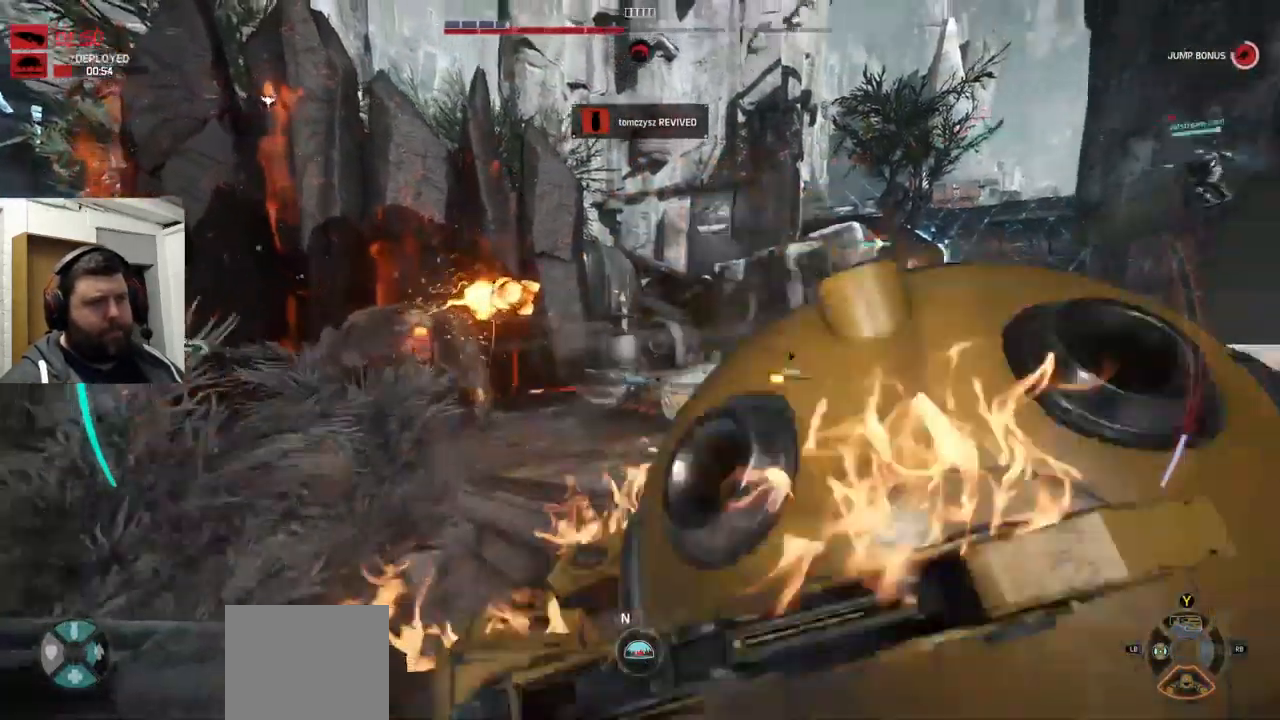
{"dt_ms": 500, "buttons": ["R2"], "left_stick": "left", "right_stick": "center", "events": [[17, "R2", "down"], [134, "R2", "up"], [134, "right_stick", "down-right"], [150, "R2", "down"], [250, "right_stick", "center"], [400, "R2", "up"], [467, "R2", "down"]]}
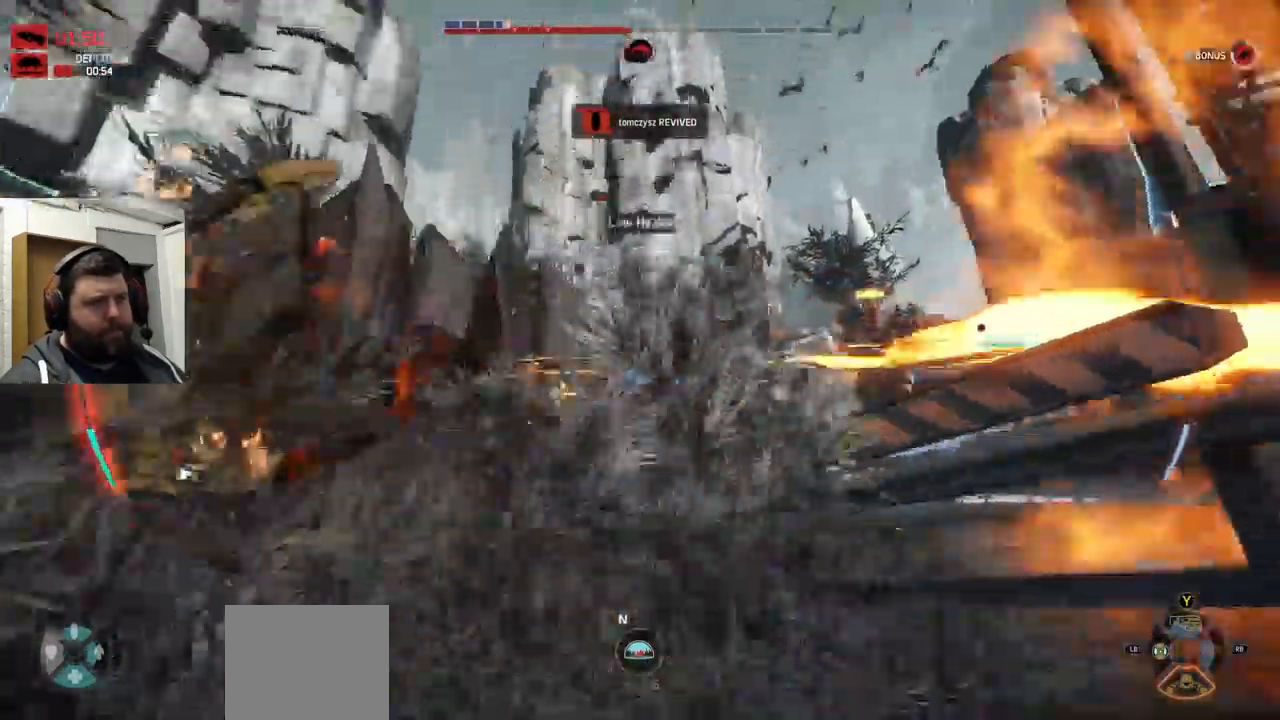
{"dt_ms": 501, "buttons": ["R2"], "left_stick": "left", "right_stick": "center"}
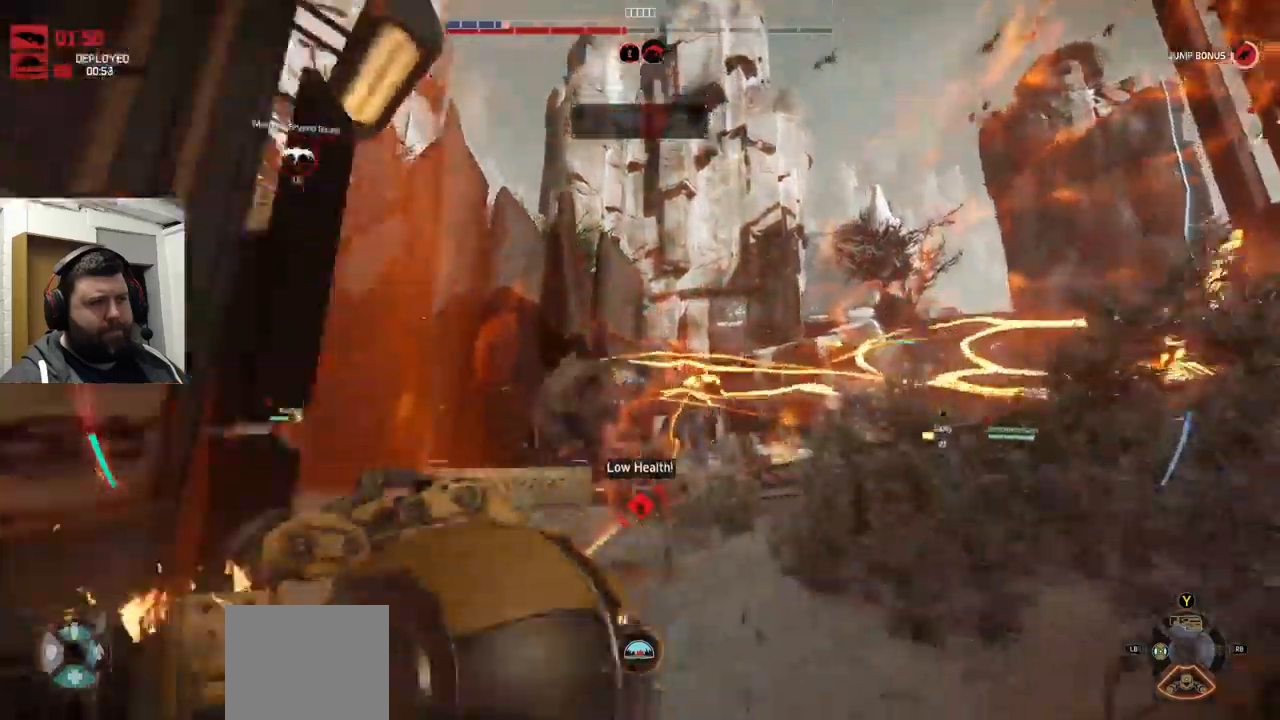
{"dt_ms": 500, "buttons": [], "left_stick": "up-right", "right_stick": "center", "events": [[33, "left_stick", "up-left"], [50, "R2", "up"], [100, "R2", "down"], [116, "right_stick", "right"], [166, "R2", "up"], [233, "R2", "down"], [266, "R2", "up"], [283, "right_stick", "center"], [416, "R2", "down"], [483, "left_stick", "up-right"], [500, "R2", "up"]]}
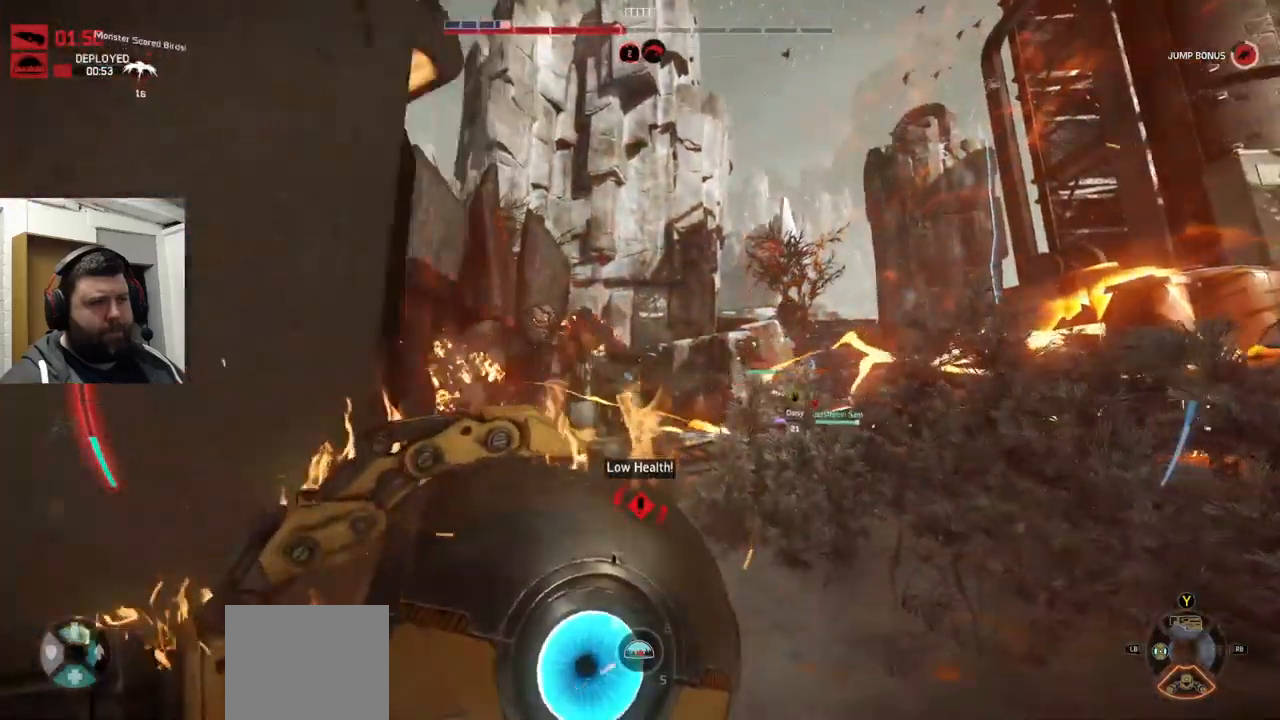
{"dt_ms": 500, "buttons": ["R2"], "left_stick": "up-right", "right_stick": "left", "events": [[33, "R2", "down"], [133, "R2", "up"], [166, "R2", "down"], [233, "R2", "up"], [283, "right_stick", "down-left"], [383, "R2", "down"], [466, "right_stick", "left"]]}
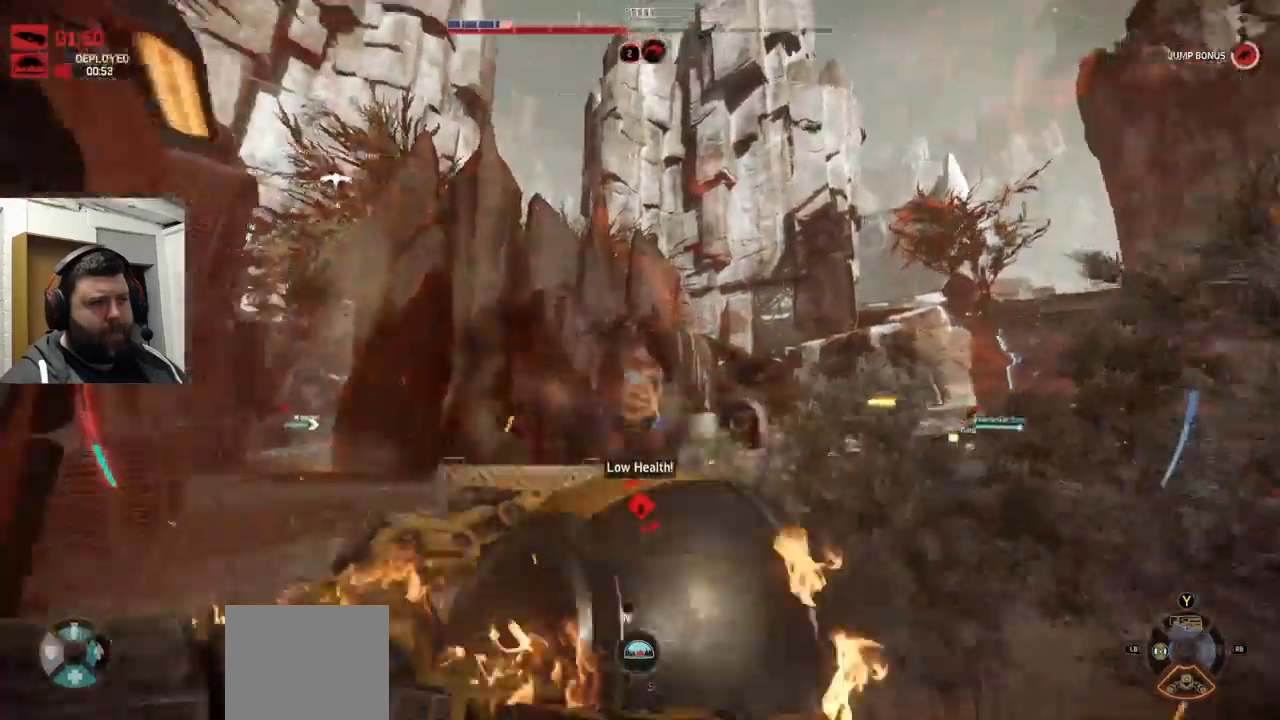
{"dt_ms": 500, "buttons": [], "left_stick": "down-left", "right_stick": "center", "events": [[33, "R2", "up"], [66, "right_stick", "center"], [100, "CROSS", "down"], [250, "left_stick", "down"], [450, "left_stick", "down-left"], [483, "CROSS", "up"]]}
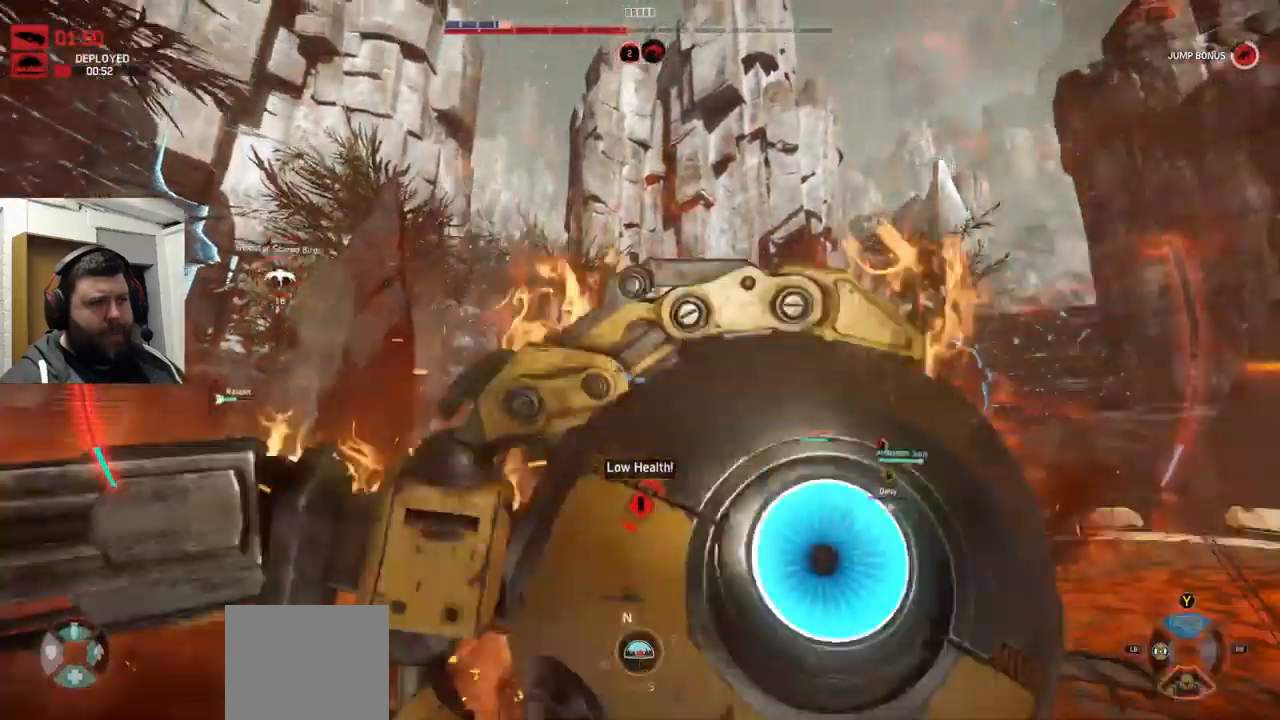
{"dt_ms": 500, "buttons": ["CROSS"], "left_stick": "down-left", "right_stick": "center", "events": [[50, "CROSS", "down"], [383, "L1", "down"], [433, "L1", "up"]]}
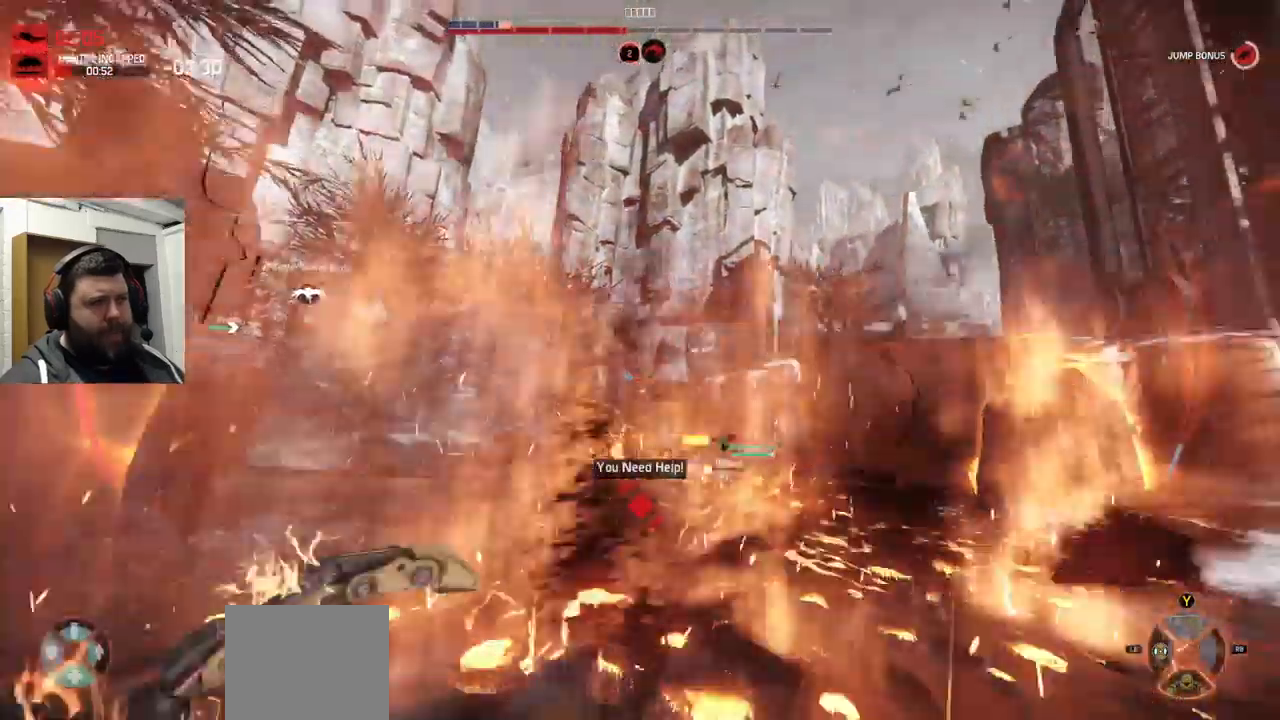
{"dt_ms": 500, "buttons": [], "left_stick": "up-right", "right_stick": "center", "events": [[316, "CROSS", "up"], [400, "R2", "down"], [433, "R2", "up"], [433, "left_stick", "down-right"], [483, "left_stick", "up-right"]]}
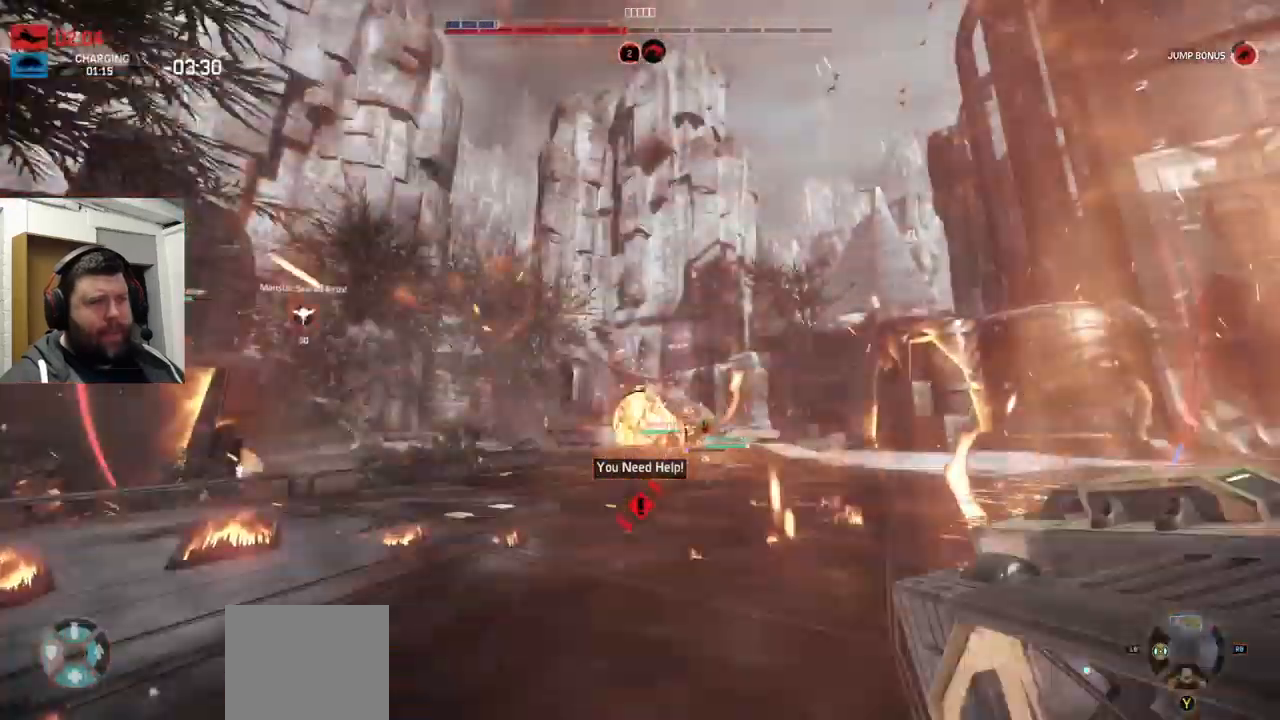
{"dt_ms": 500, "buttons": [], "left_stick": "up-right", "right_stick": "center", "events": [[83, "right_stick", "down-left"], [200, "R2", "down"], [233, "right_stick", "right"], [333, "R2", "up"], [350, "right_stick", "center"], [400, "R2", "down"], [483, "R2", "up"]]}
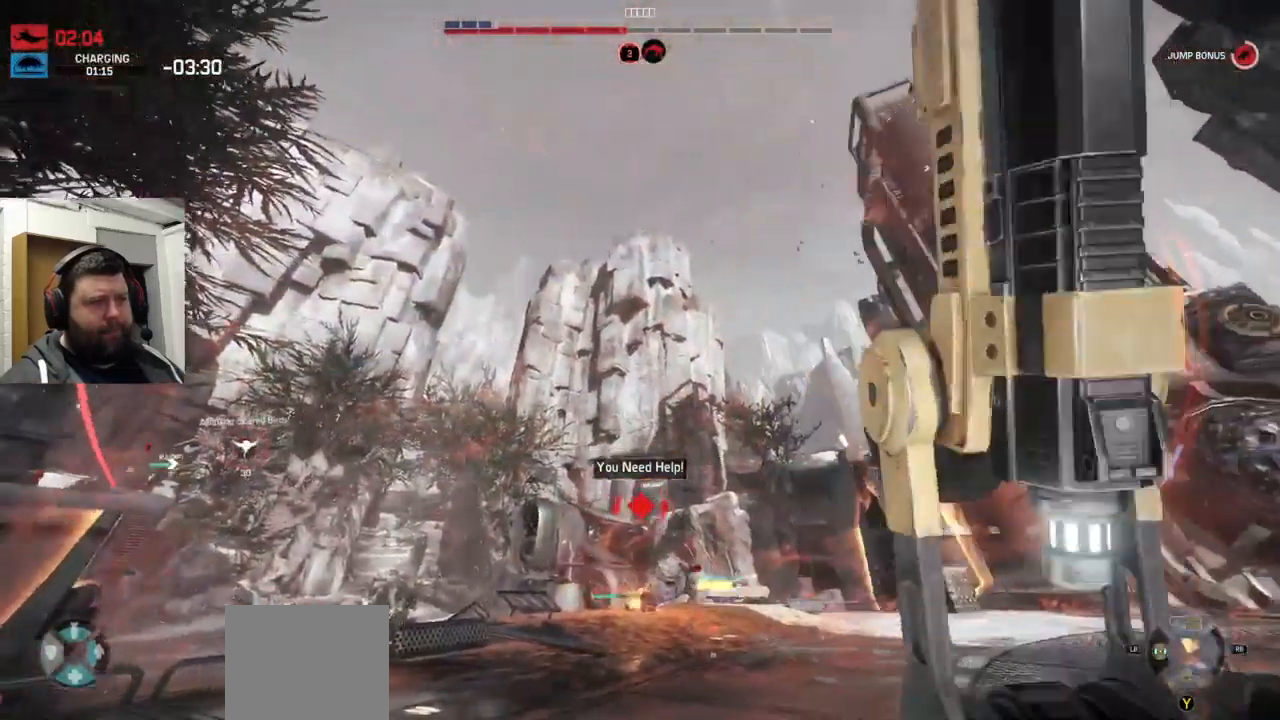
{"dt_ms": 500, "buttons": [], "left_stick": "center", "right_stick": "center", "events": [[66, "left_stick", "center"], [66, "right_stick", "up"], [283, "right_stick", "center"]]}
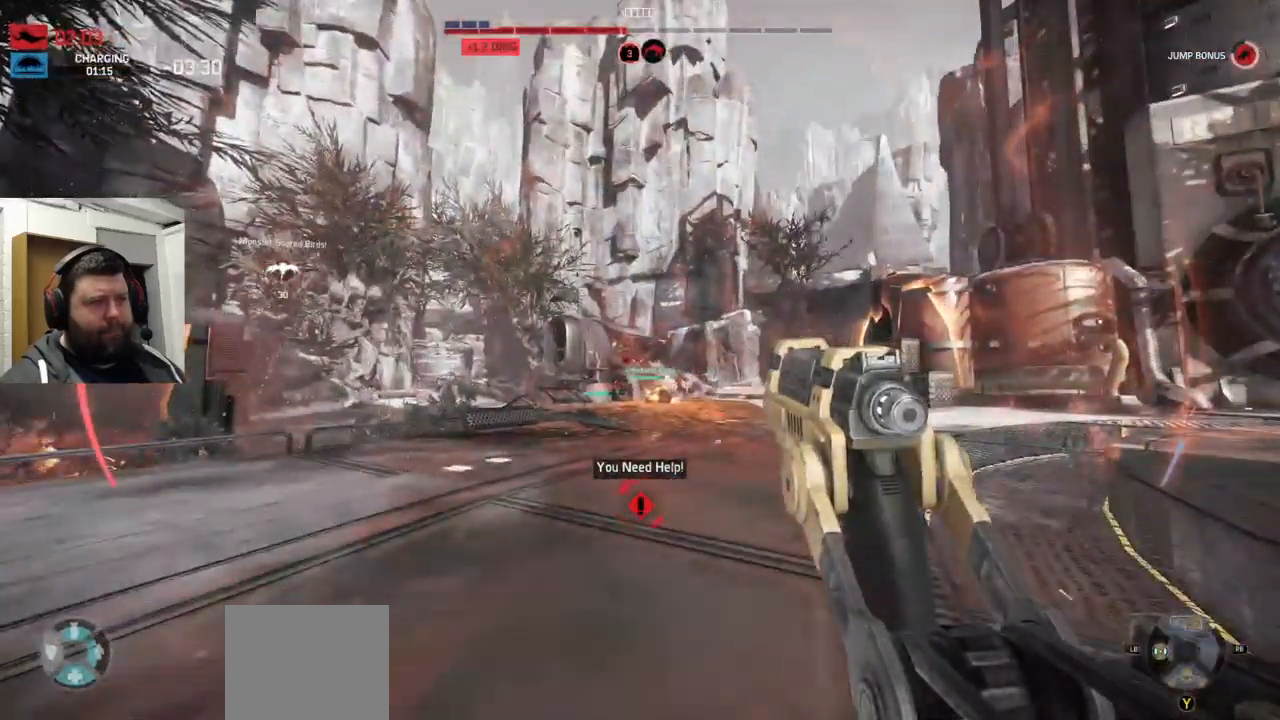
{"dt_ms": 500, "buttons": [], "left_stick": "center", "right_stick": "center", "events": []}
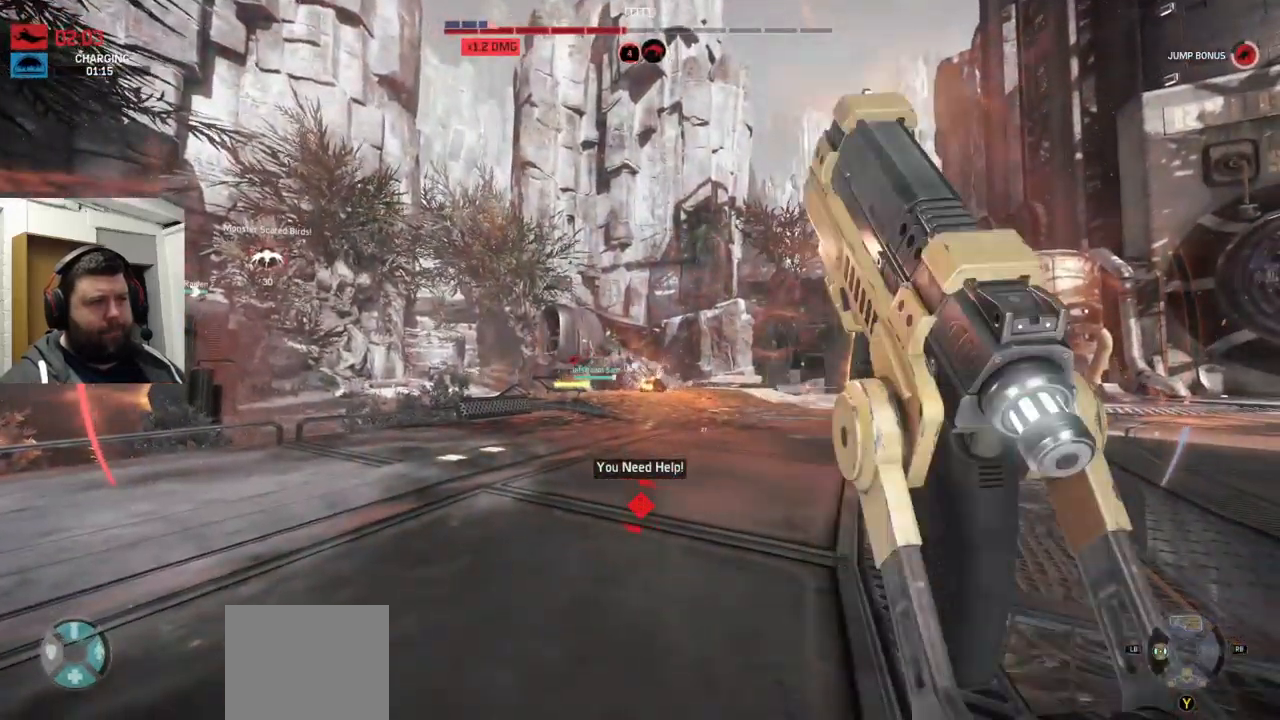
{"dt_ms": 500, "buttons": [], "left_stick": "center", "right_stick": "center", "events": [[100, "R2", "down"], [333, "R2", "up"], [383, "R2", "down"], [466, "R2", "up"]]}
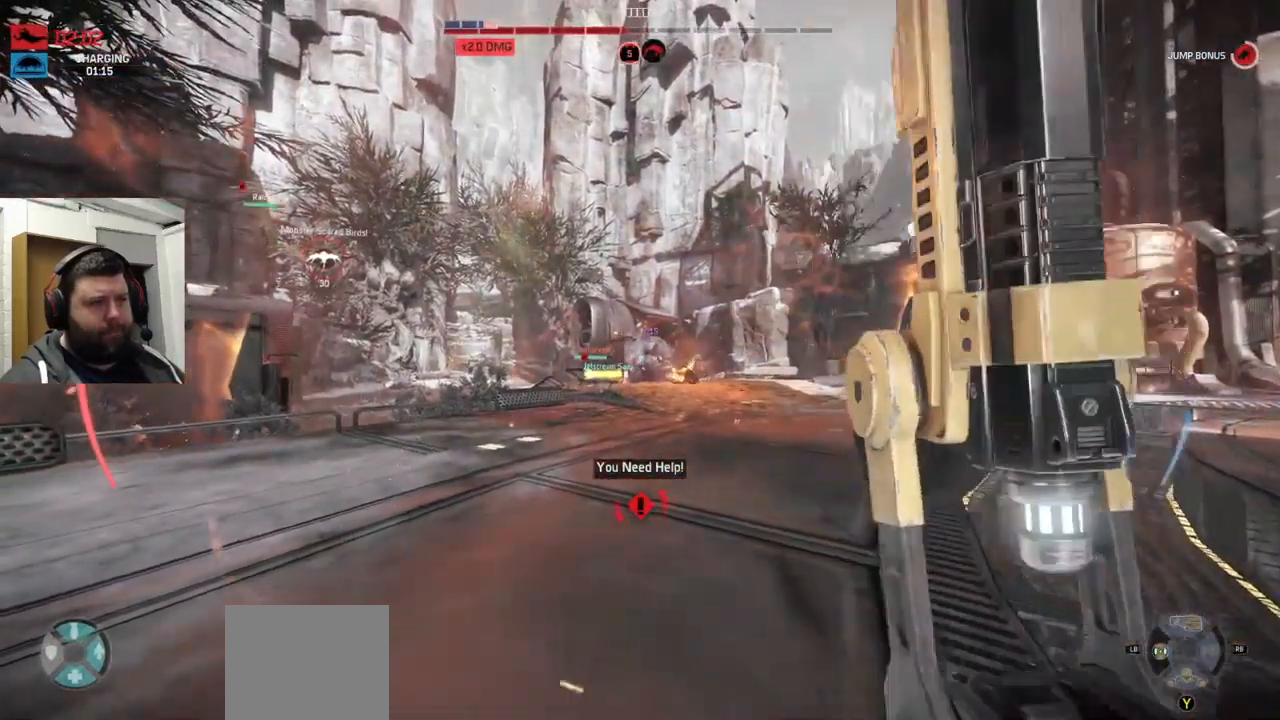
{"dt_ms": 499, "buttons": ["R2"], "left_stick": "center", "right_stick": "center", "events": [[16, "R2", "down"], [100, "R2", "up"], [133, "R2", "down"], [366, "R2", "up"], [399, "R2", "down"]]}
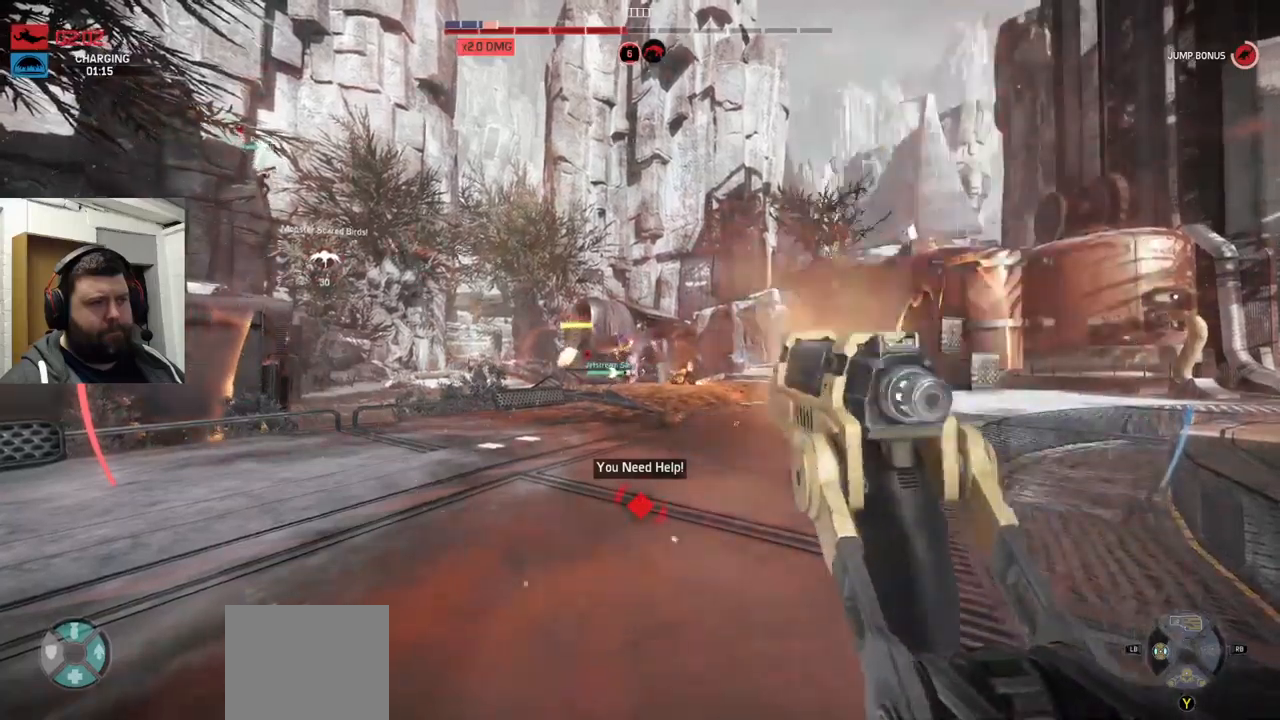
{"dt_ms": 500, "buttons": ["R2"], "left_stick": "center", "right_stick": "center", "events": []}
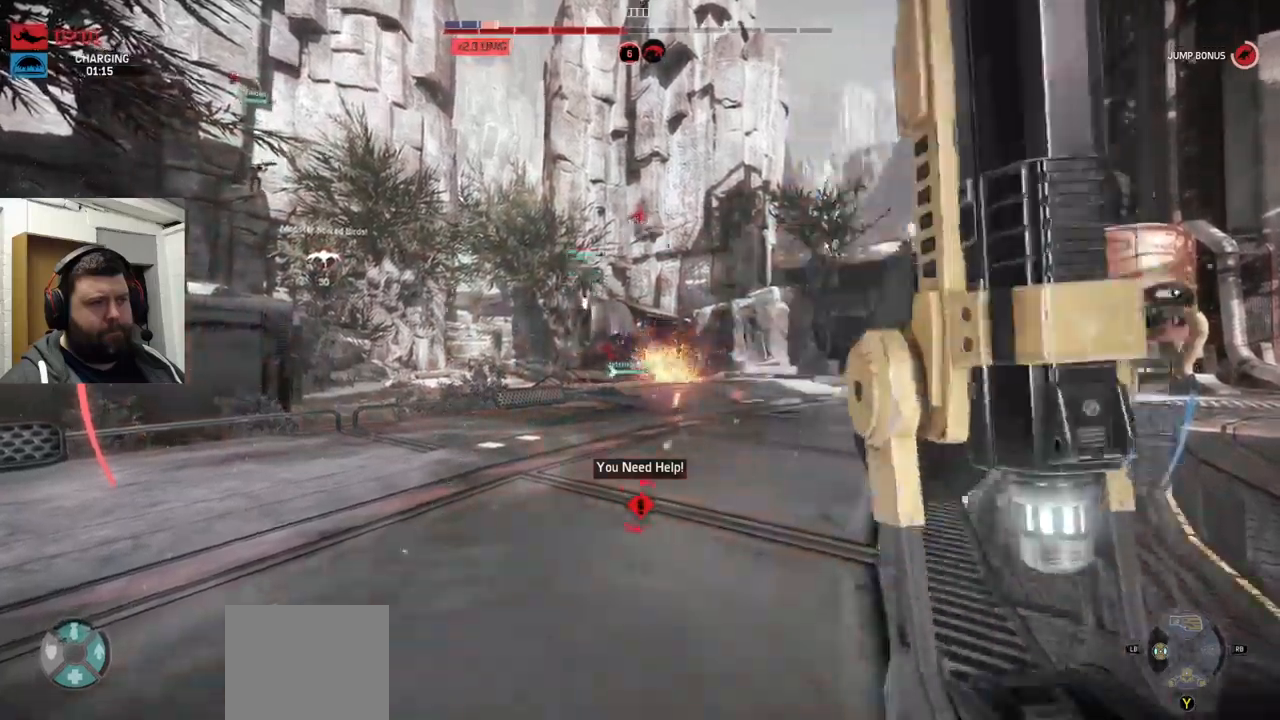
{"dt_ms": 500, "buttons": [], "left_stick": "center", "right_stick": "center", "events": [[500, "R2", "up"]]}
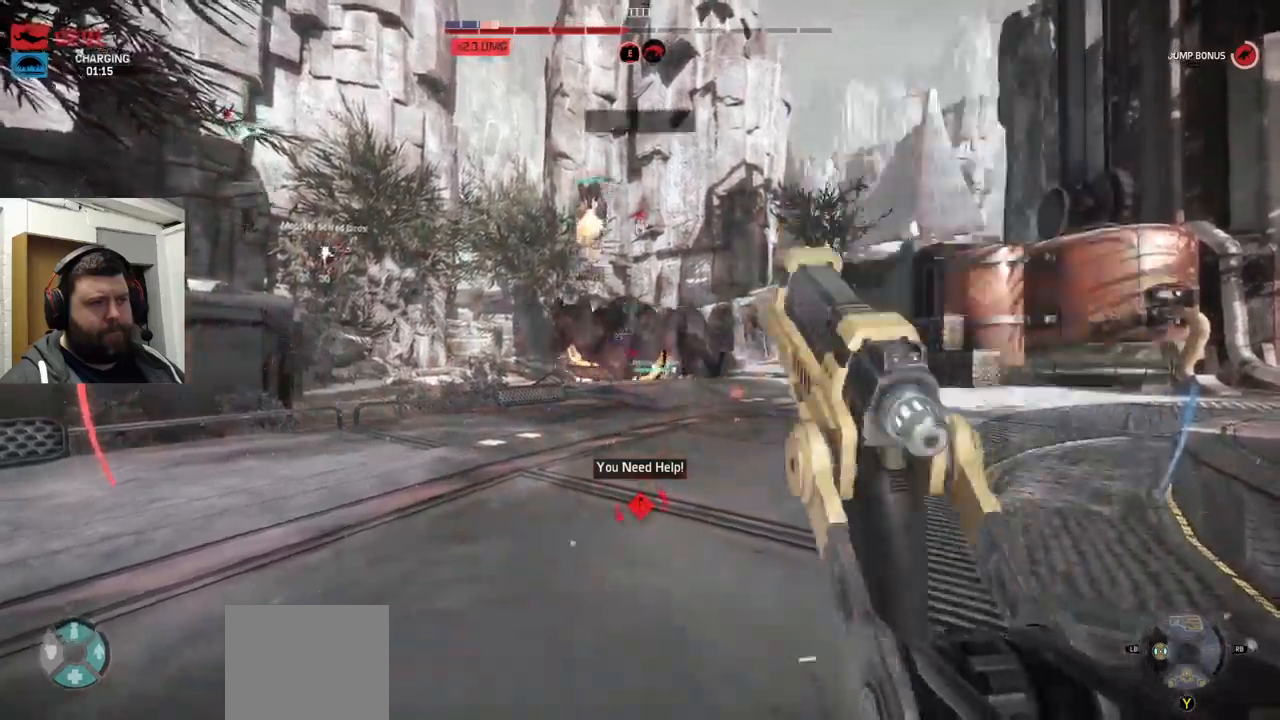
{"dt_ms": 500, "buttons": [], "left_stick": "center", "right_stick": "center", "events": [[33, "R2", "down"], [267, "R2", "up"], [317, "R2", "down"], [433, "R2", "up"]]}
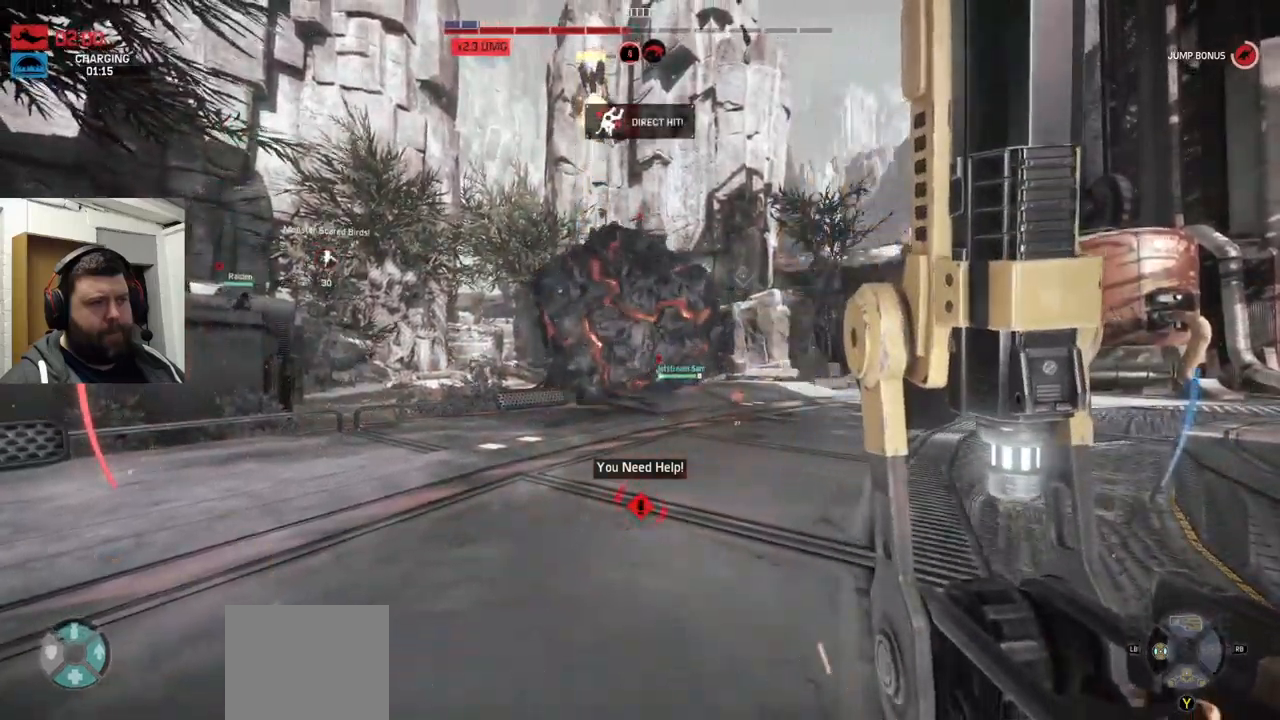
{"dt_ms": 500, "buttons": ["R2"], "left_stick": "center", "right_stick": "center", "events": [[467, "R2", "down"]]}
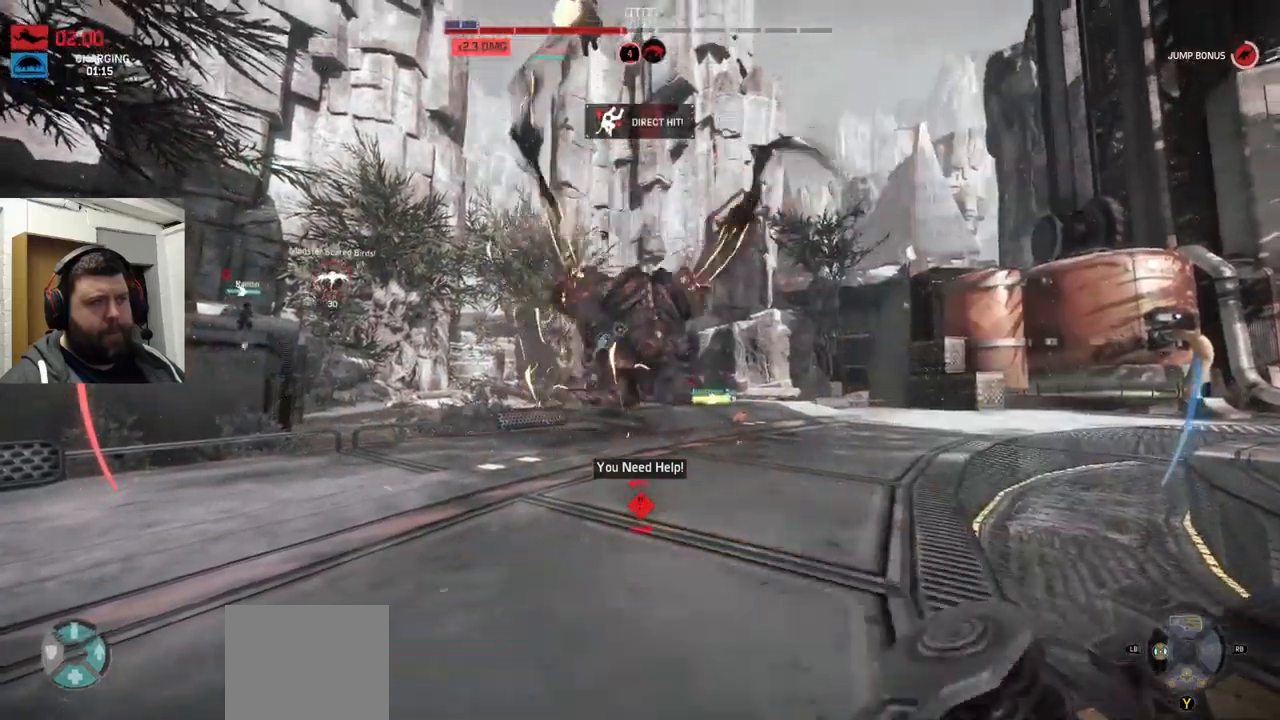
{"dt_ms": 500, "buttons": [], "left_stick": "center", "right_stick": "center", "events": [[67, "R2", "up"], [300, "R2", "down"], [383, "R2", "up"]]}
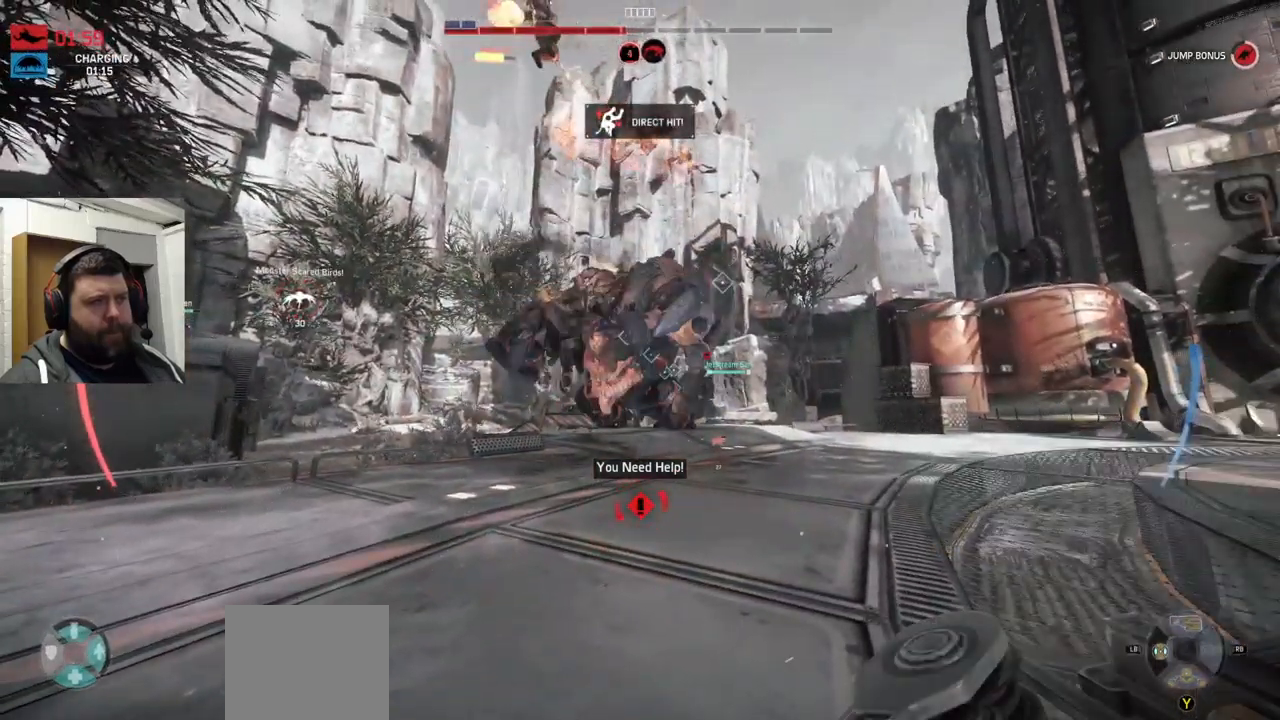
{"dt_ms": 500, "buttons": [], "left_stick": "center", "right_stick": "center", "events": [[117, "R2", "down"], [500, "R2", "up"]]}
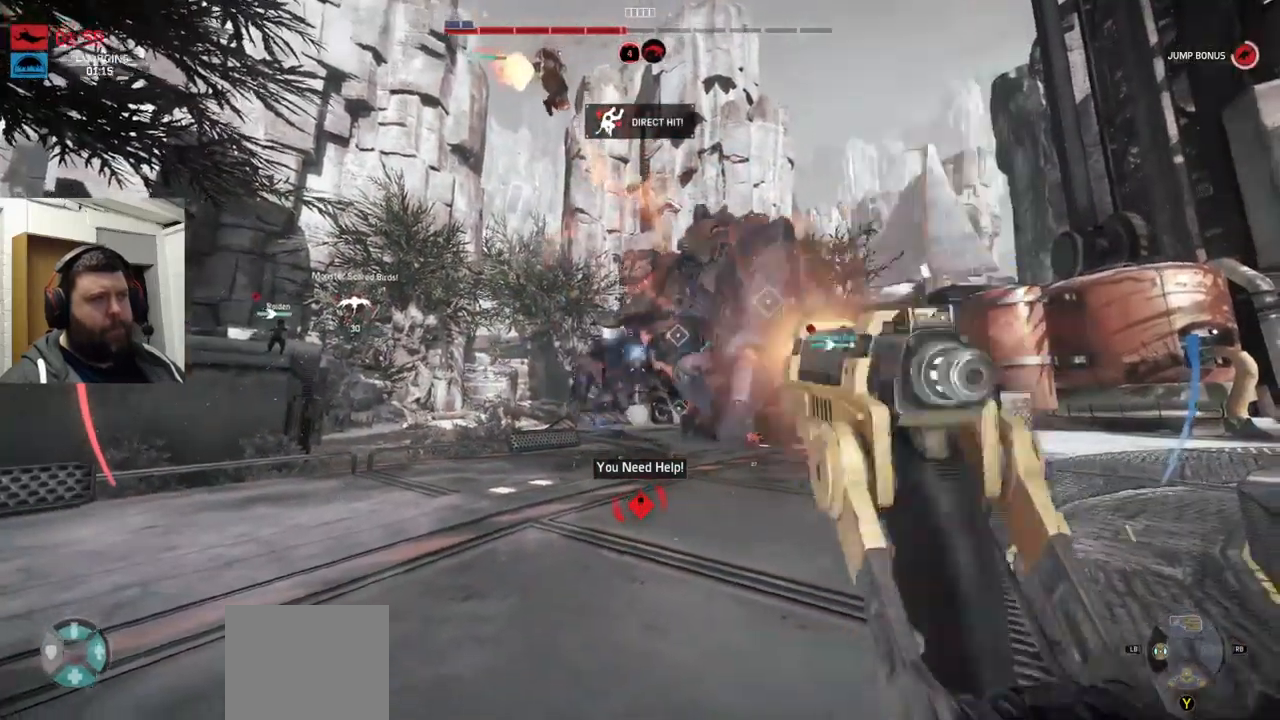
{"dt_ms": 500, "buttons": ["R2"], "left_stick": "center", "right_stick": "center", "events": [[183, "R2", "down"], [183, "right_stick", "up-right"], [300, "R2", "up"], [350, "R2", "down"], [367, "right_stick", "center"], [433, "R2", "up"], [500, "R2", "down"]]}
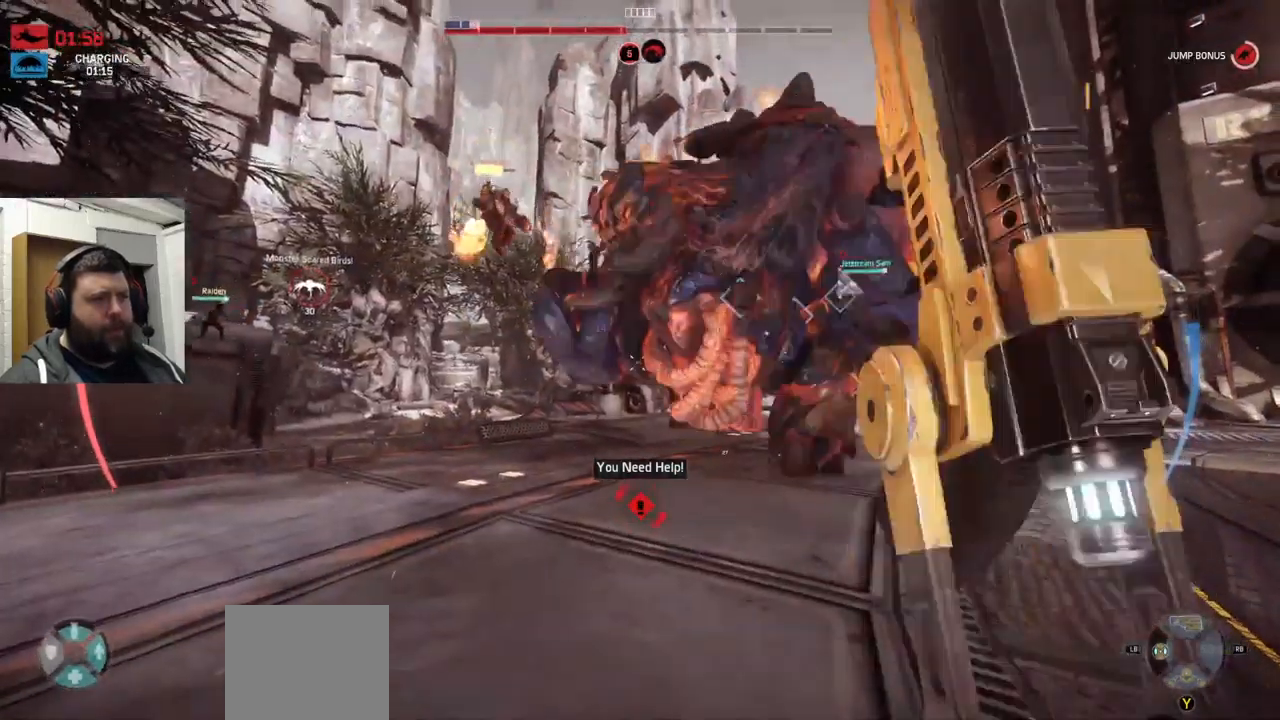
{"dt_ms": 500, "buttons": ["R2"], "left_stick": "center", "right_stick": "center", "events": [[33, "R2", "up"], [167, "R2", "down"], [233, "R2", "up"], [267, "R2", "down"]]}
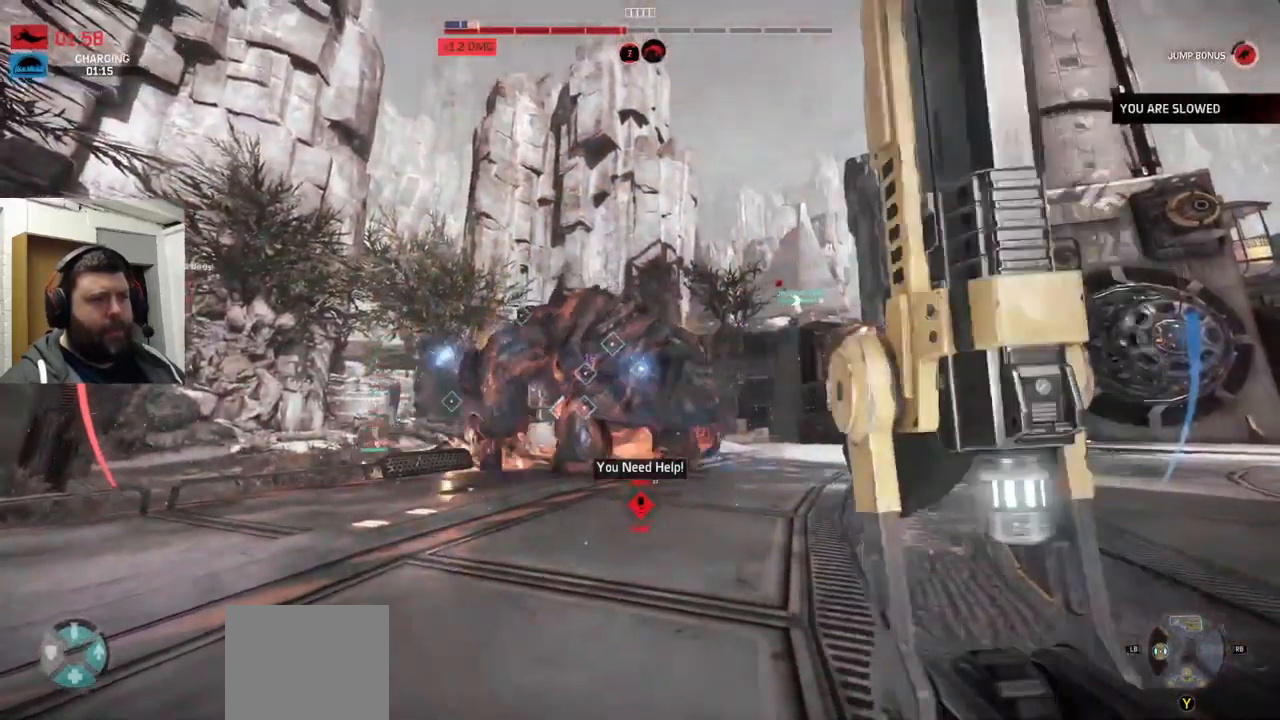
{"dt_ms": 500, "buttons": [], "left_stick": "center", "right_stick": "center", "events": [[150, "right_stick", "up-left"], [250, "right_stick", "center"], [500, "R2", "up"]]}
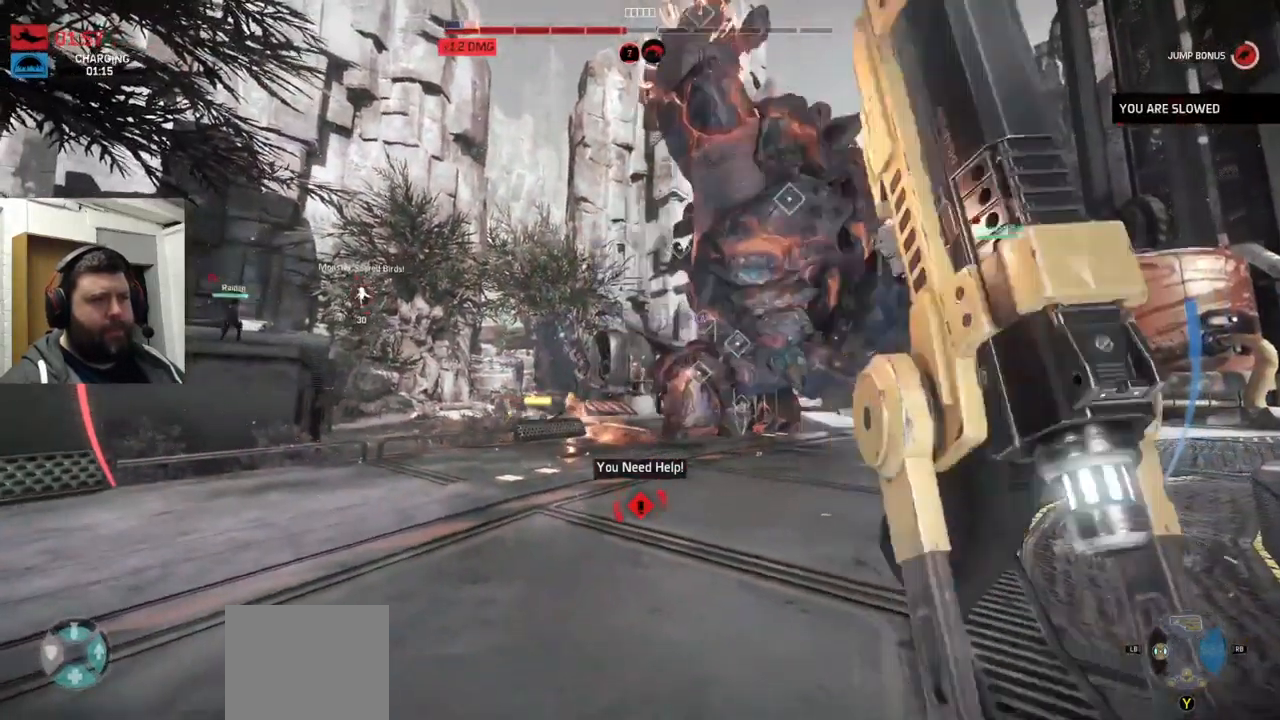
{"dt_ms": 500, "buttons": [], "left_stick": "center", "right_stick": "up-right", "events": [[17, "R2", "down"], [67, "R2", "up"], [83, "right_stick", "down"], [150, "right_stick", "down-right"], [250, "R2", "down"], [250, "right_stick", "center"], [434, "right_stick", "up-right"], [500, "R2", "up"]]}
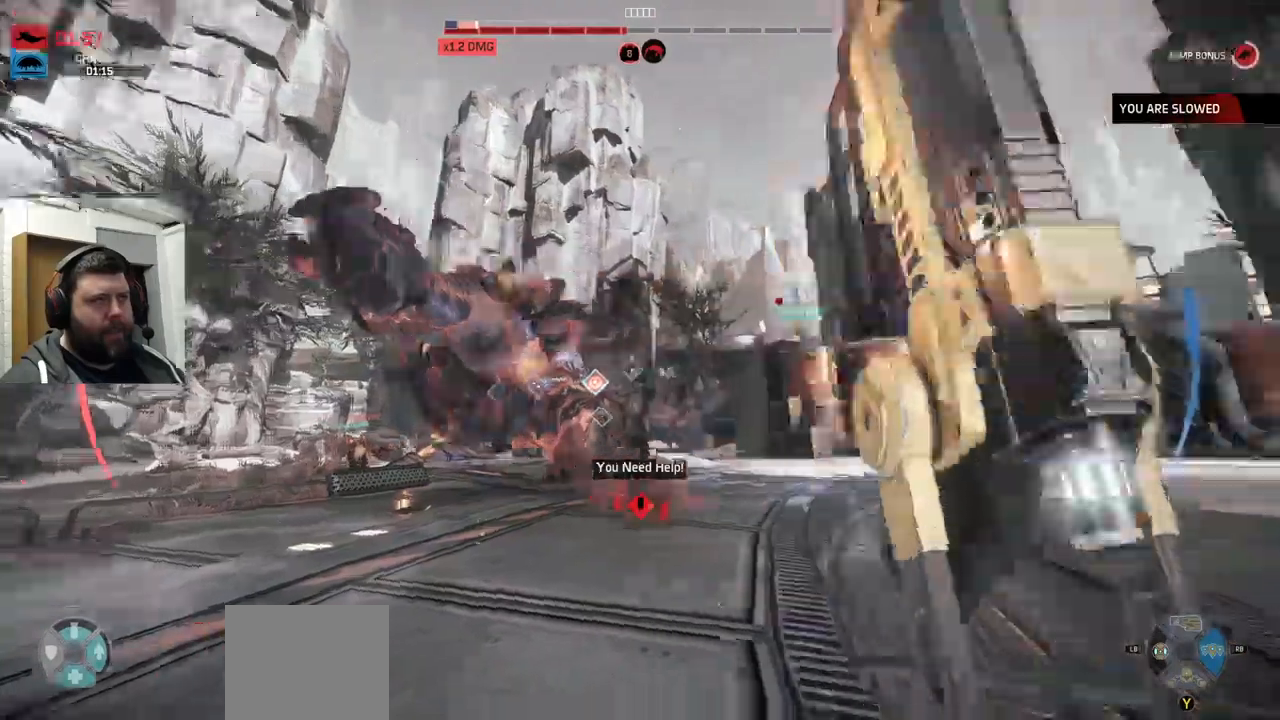
{"dt_ms": 500, "buttons": ["R2"], "left_stick": "center", "right_stick": "center", "events": [[17, "right_stick", "center"], [367, "right_stick", "up-left"], [417, "right_stick", "center"], [434, "R2", "down"]]}
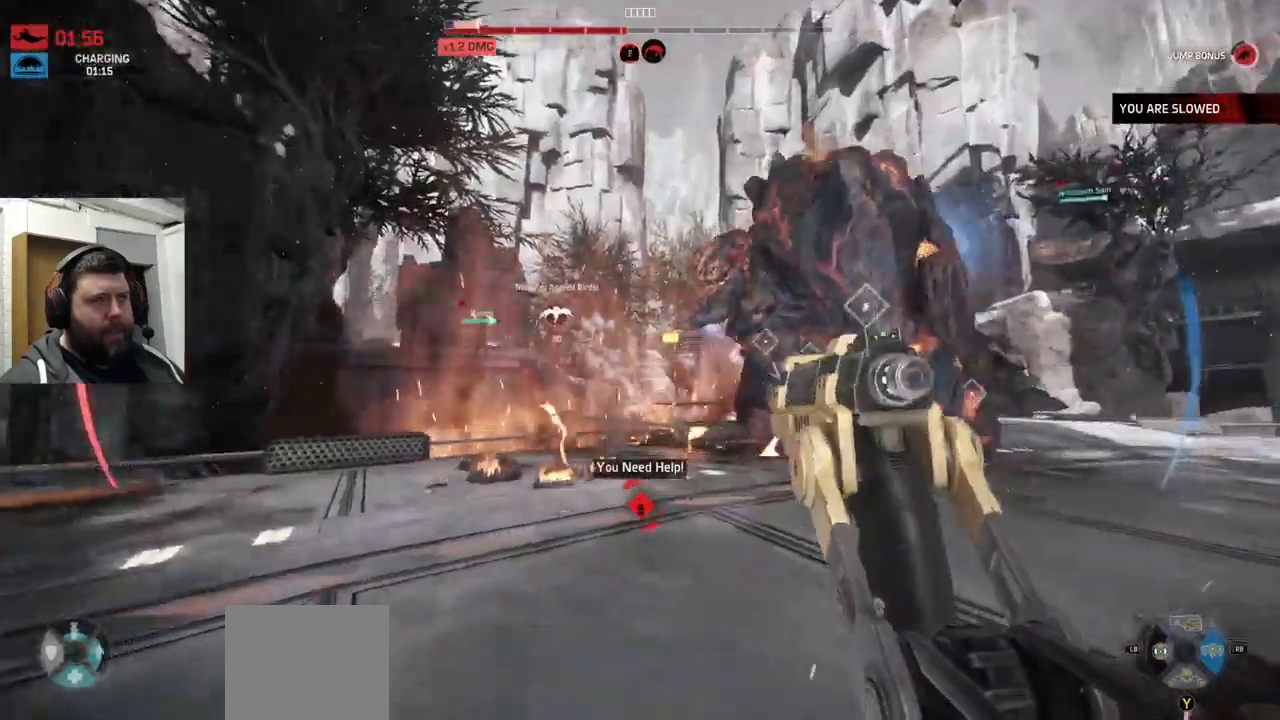
{"dt_ms": 500, "buttons": [], "left_stick": "center", "right_stick": "left", "events": [[34, "R2", "up"], [117, "right_stick", "right"], [284, "R2", "down"], [384, "R2", "up"], [384, "right_stick", "left"]]}